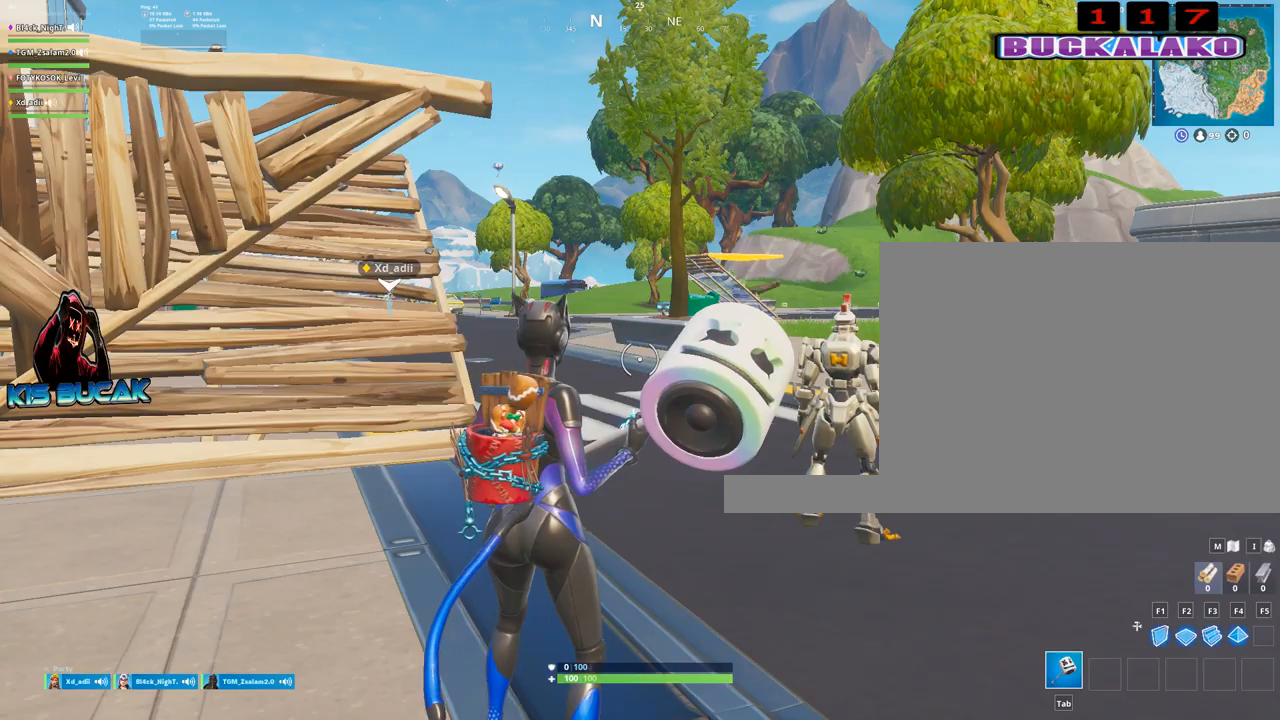
Gameplay with keyboard and mouse; each line is a JSON object with the keys and mouse buttons held at the frame after it. "events" lists presses ("down") and releases ("up") of "1", "2", "3", "4", "5", "a", "alt", "c", "caps_lock", "ctrl", "d", "e", "f", "g", "q", "r", "s", "shift", "space", "t", "tab", "v", "w", "x", "z", "mouse_left", "mouse_wheel" and "mouse_right" between this image and that frame as [ms after this image, input, new state], when the widget could be followed in between. "mouse_left", "mouse_wheel", "mouse_right" = the "left", "wheel", "right" buttons of the "mouse" list. No other keys are recorded. "wheel" means that the mouse wheel is clicked or scrolled. "mouse_move" is the direction in which the mouse moves at that frame (one of eight, or "still"), when it could be read.
{"keys": [], "mouse": [], "mouse_move": "up-left", "events": []}
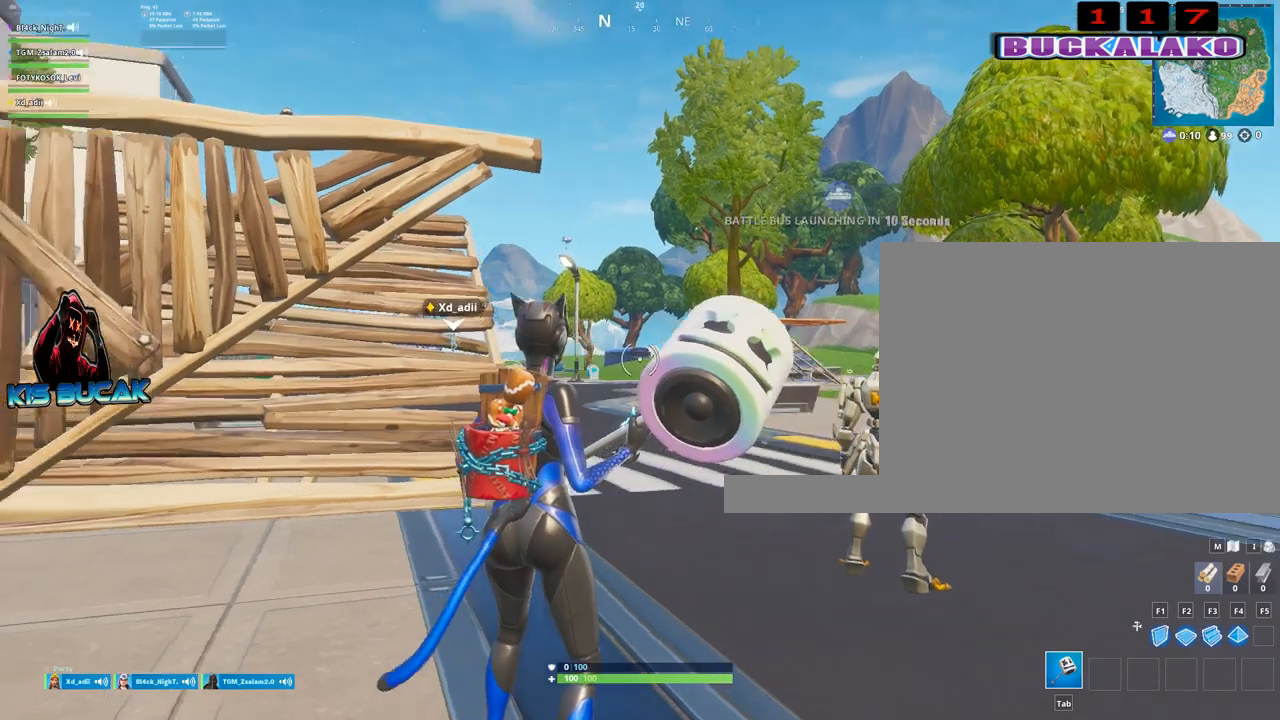
{"keys": [], "mouse": [], "mouse_move": "down", "events": []}
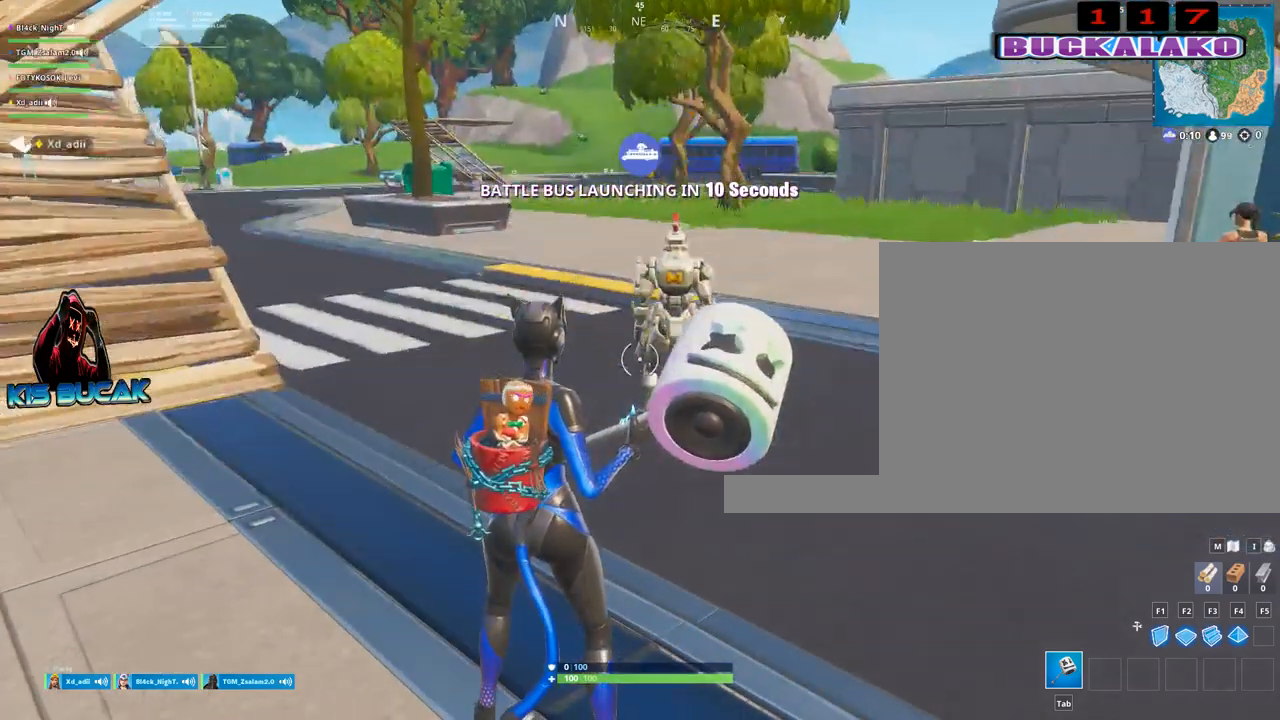
{"keys": ["a", "w"], "mouse": [], "mouse_move": "still", "events": [[233, "w", "down"], [333, "a", "down"]]}
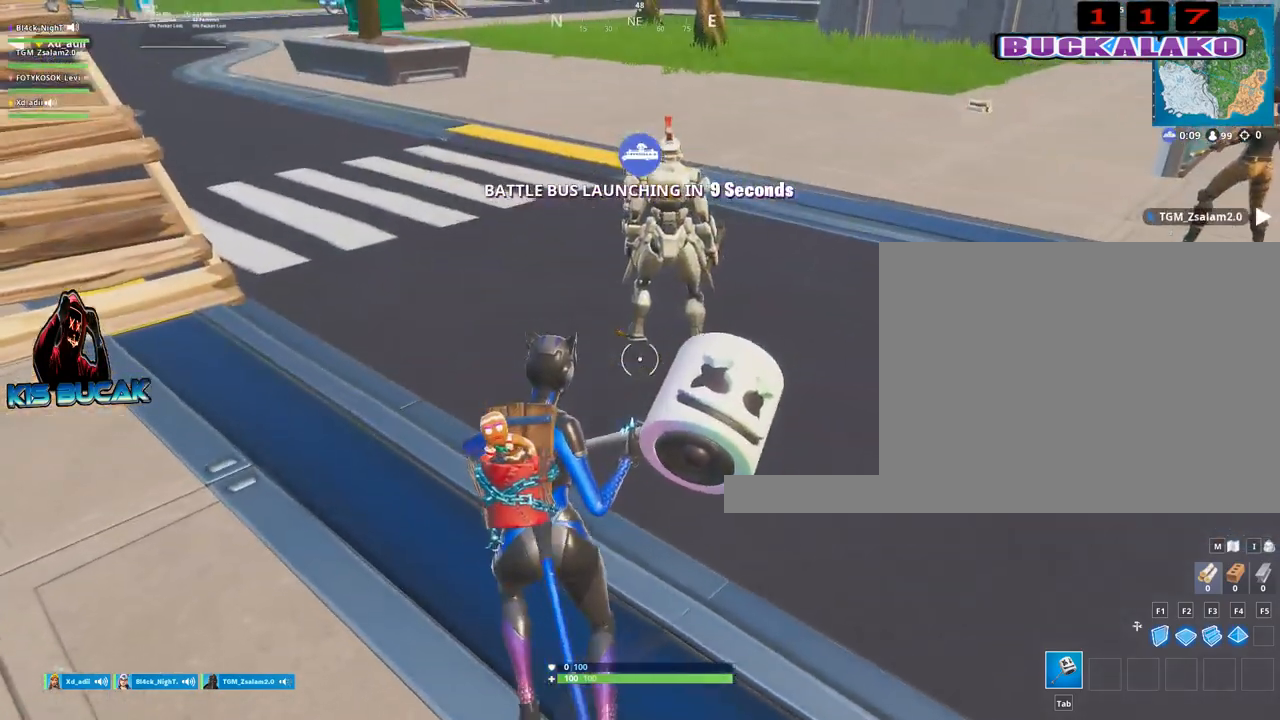
{"keys": ["a", "w"], "mouse": [], "mouse_move": "still", "events": []}
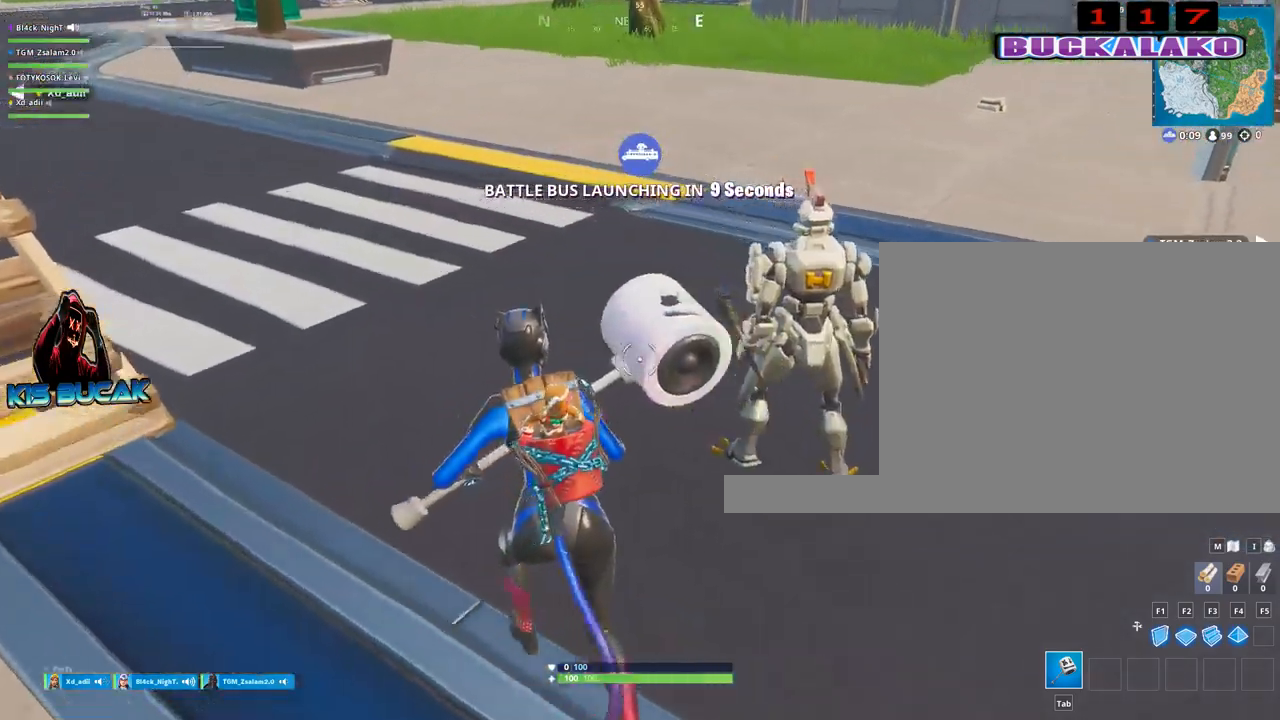
{"keys": ["a", "w"], "mouse": [], "mouse_move": "still", "events": [[267, "a", "up"], [267, "v", "down"], [417, "v", "up"], [450, "a", "down"]]}
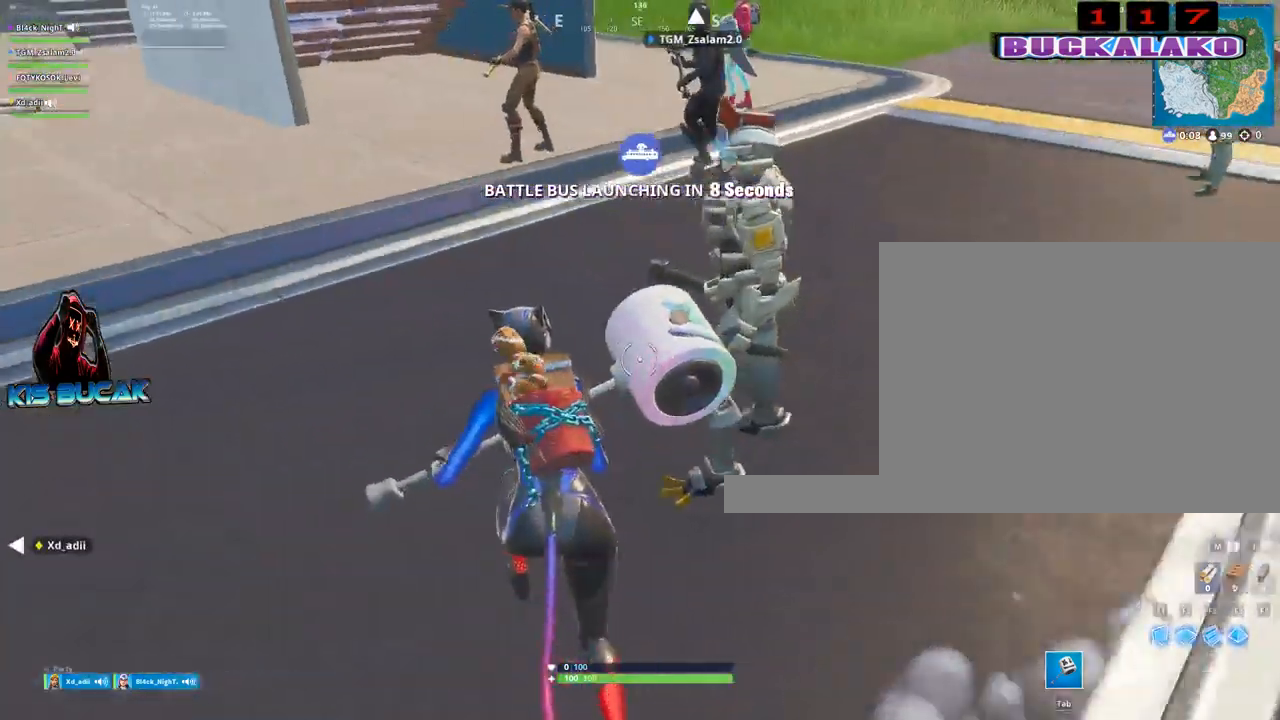
{"keys": [], "mouse": [], "mouse_move": "up", "events": [[333, "w", "up"], [433, "a", "up"]]}
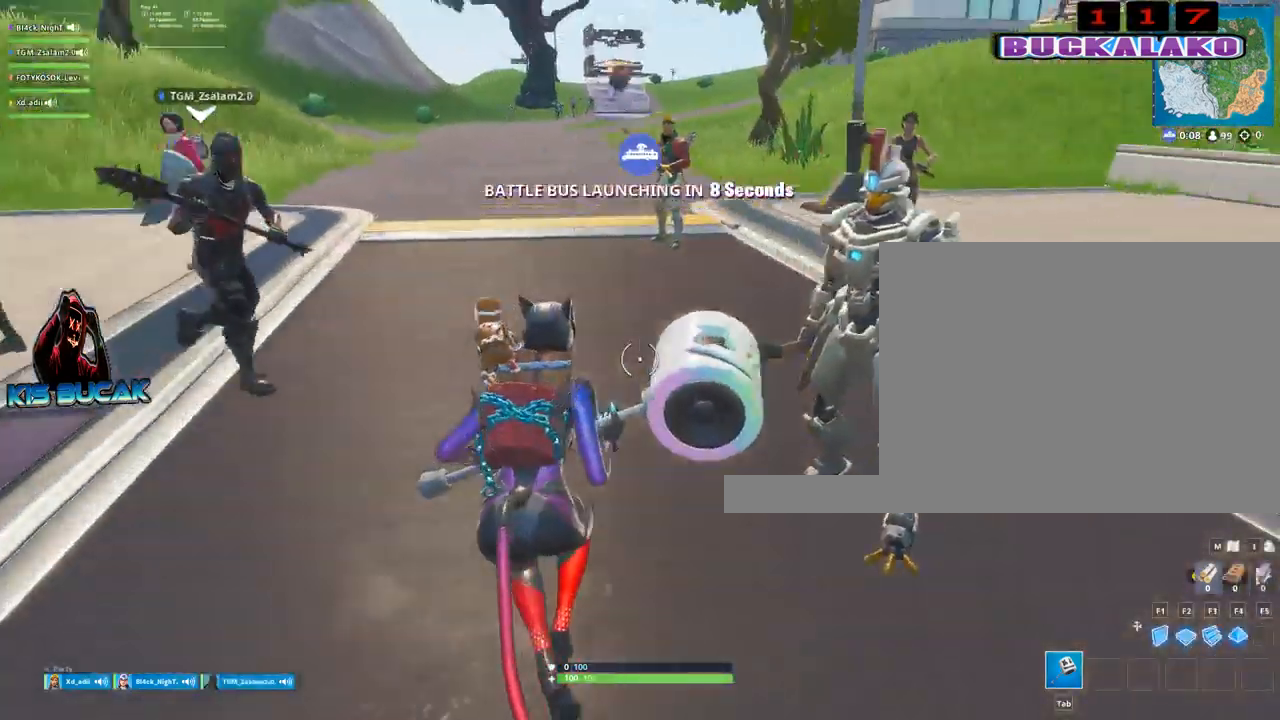
{"keys": ["d"], "mouse": [], "mouse_move": "right", "events": [[483, "d", "down"]]}
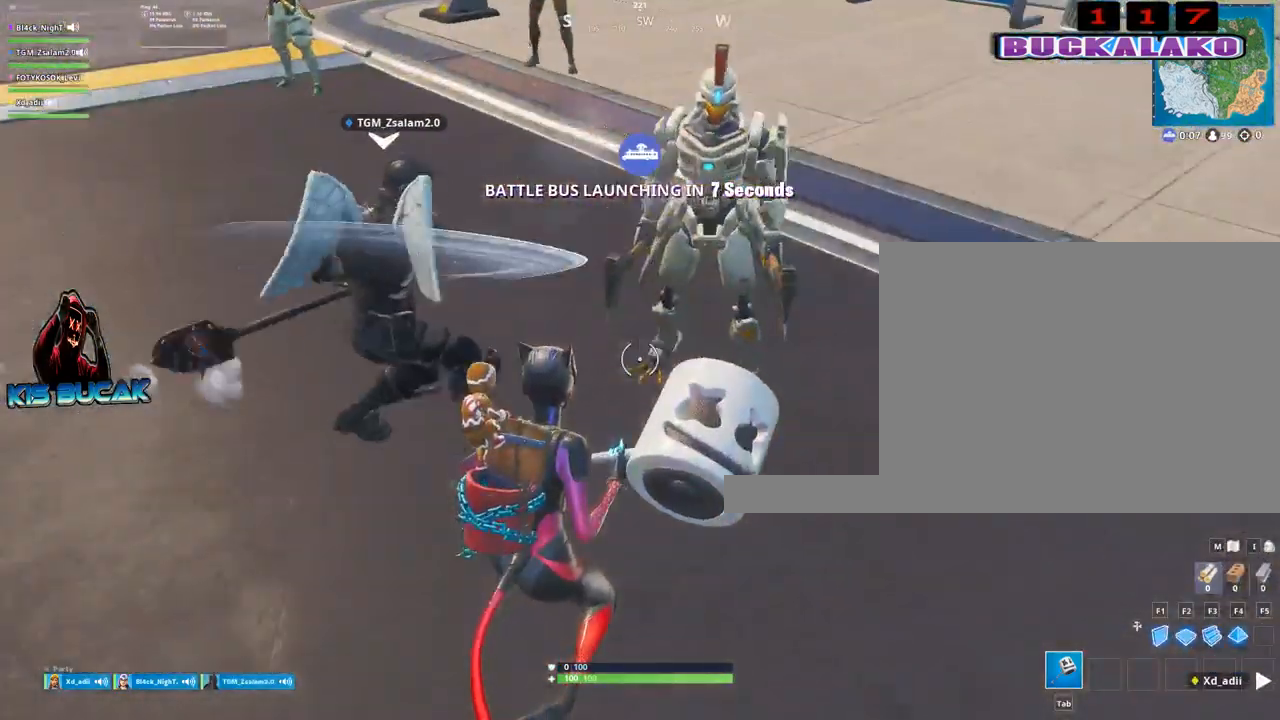
{"keys": [], "mouse": [], "mouse_move": "still", "events": [[167, "d", "up"]]}
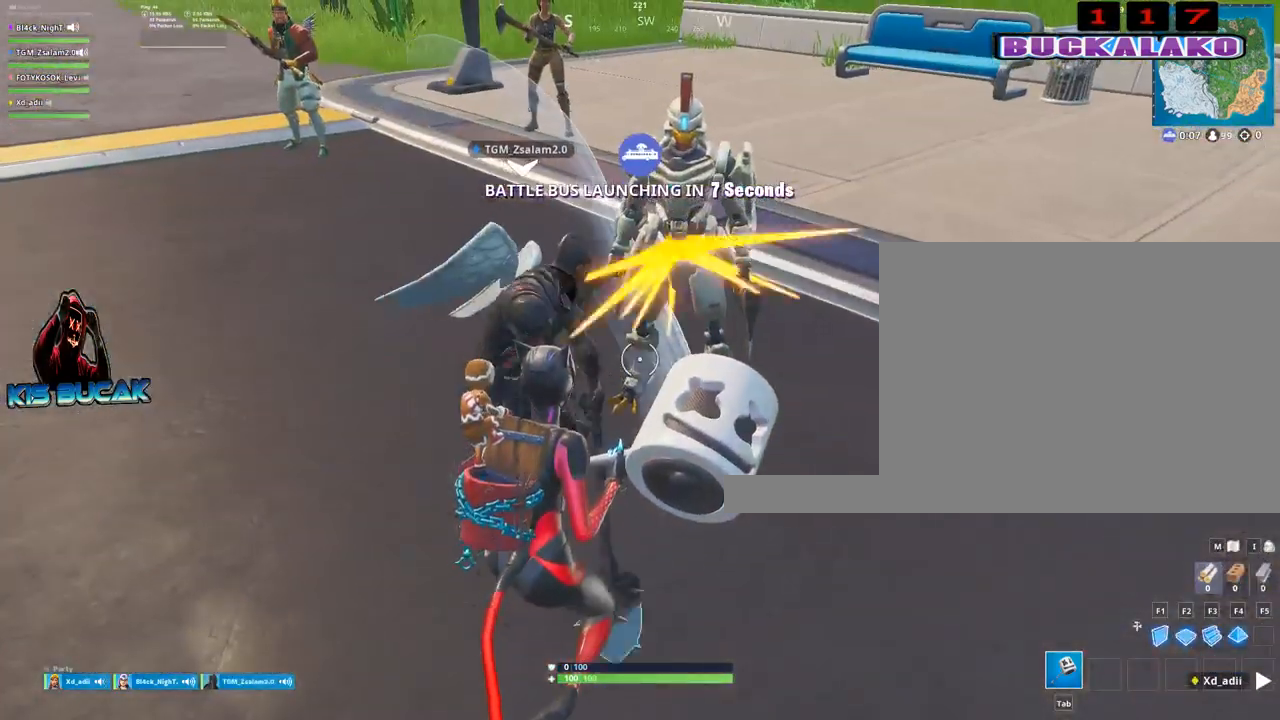
{"keys": ["d"], "mouse": [], "mouse_move": "still", "events": [[433, "d", "down"]]}
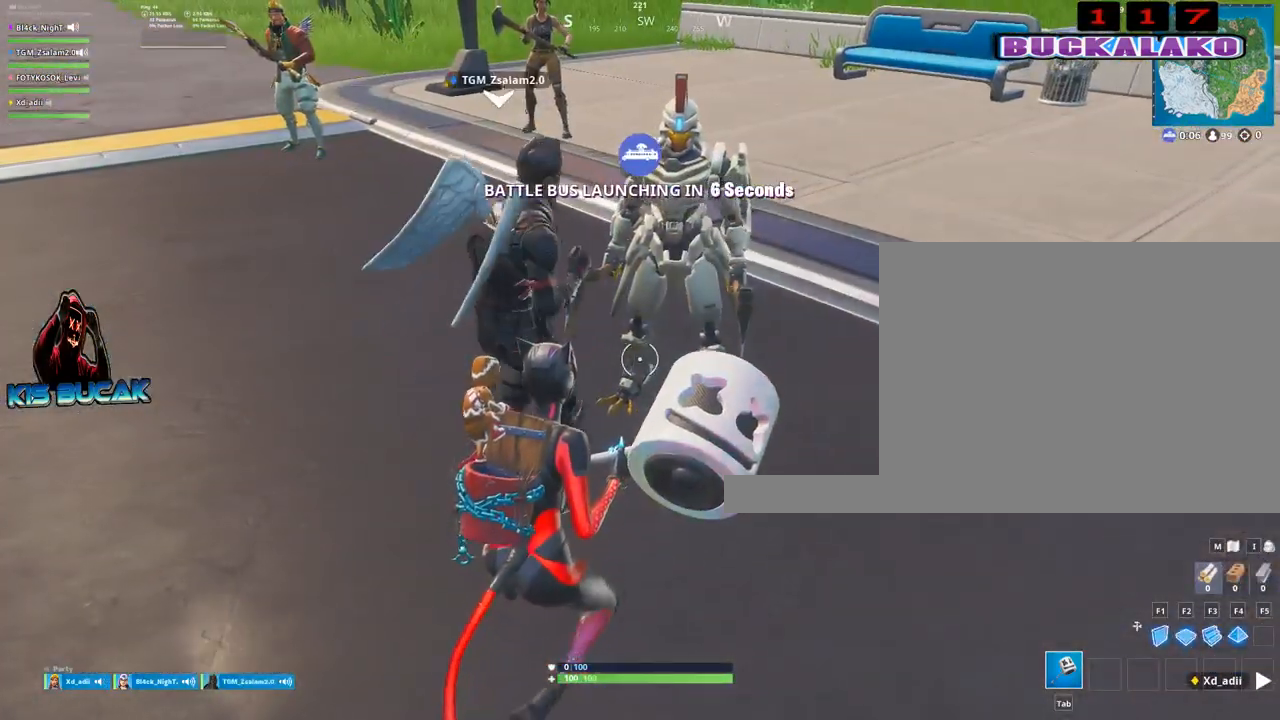
{"keys": [], "mouse": [], "mouse_move": "left", "events": [[67, "w", "down"], [350, "w", "up"], [400, "d", "up"]]}
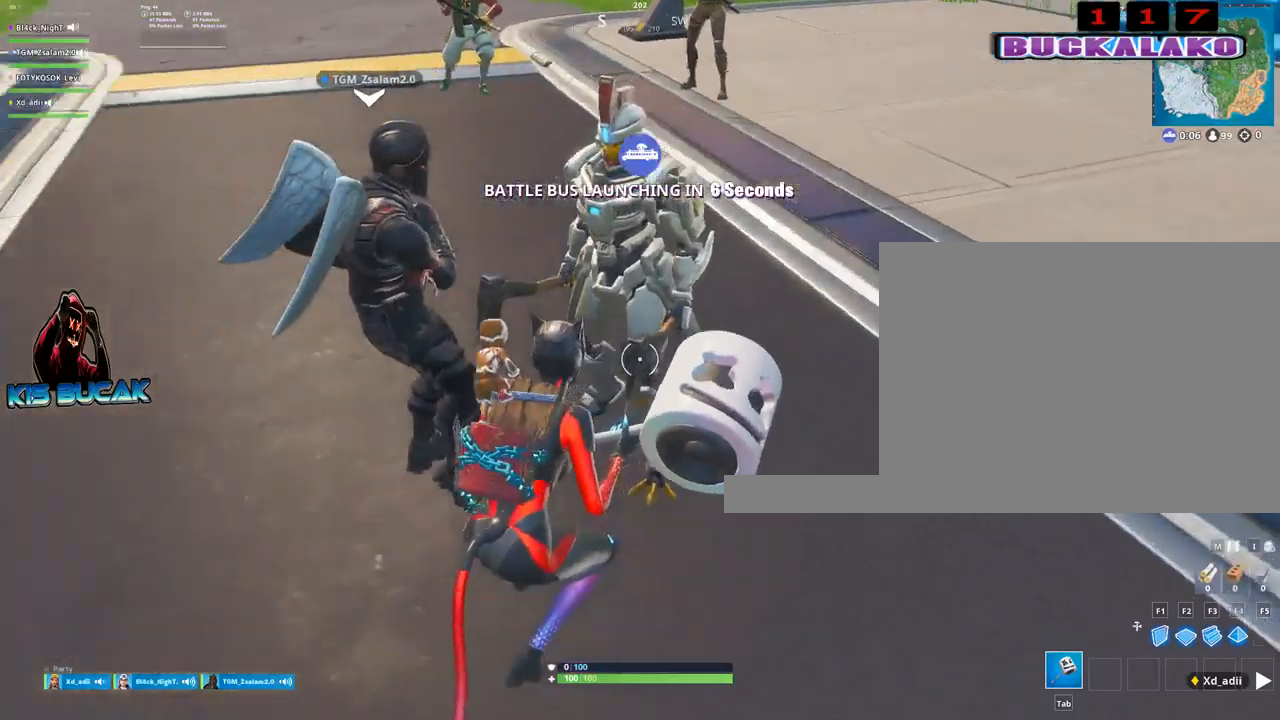
{"keys": [], "mouse": [], "mouse_move": "still", "events": [[217, "s", "down"], [417, "s", "up"]]}
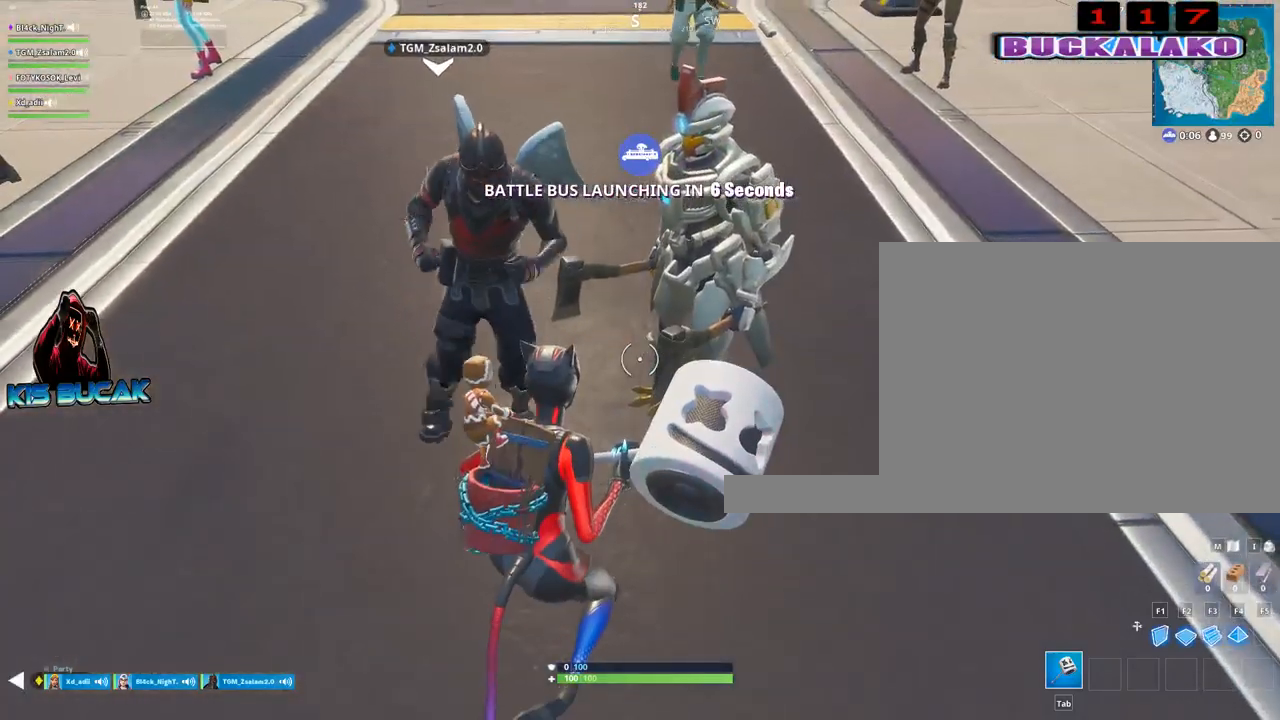
{"keys": [], "mouse": [], "mouse_move": "up-right", "events": []}
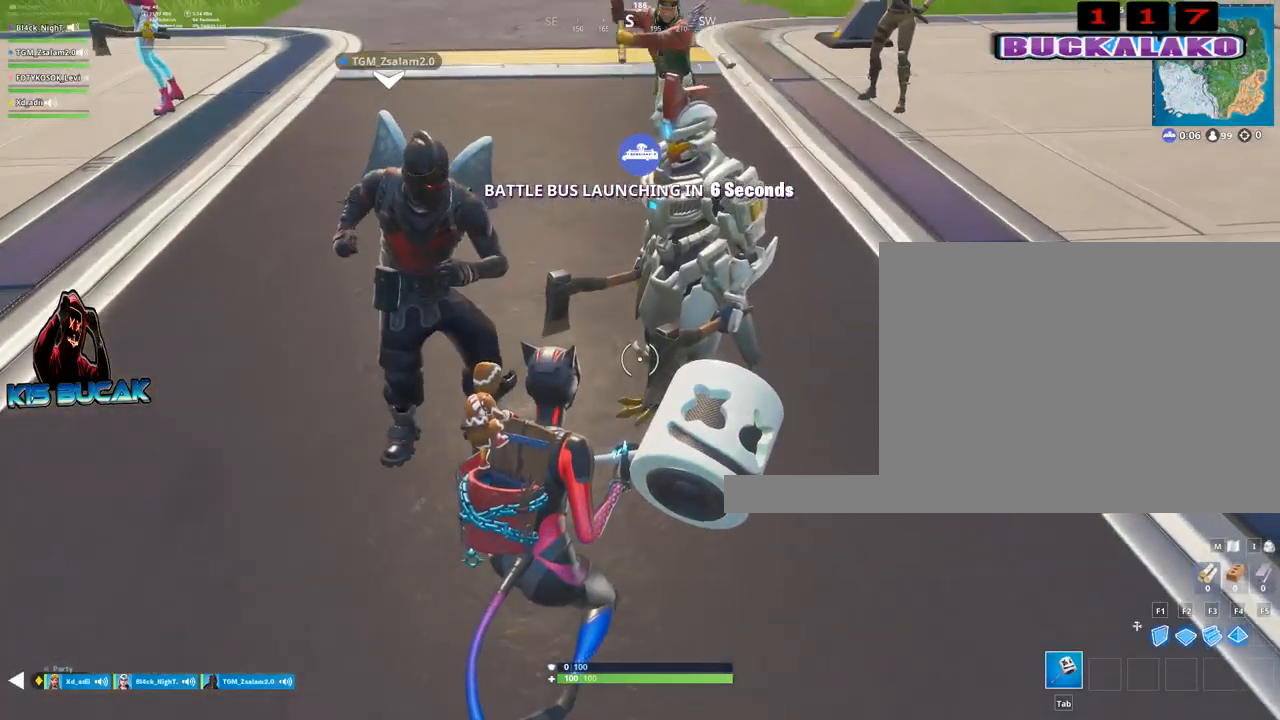
{"keys": [], "mouse": [], "mouse_move": "still", "events": []}
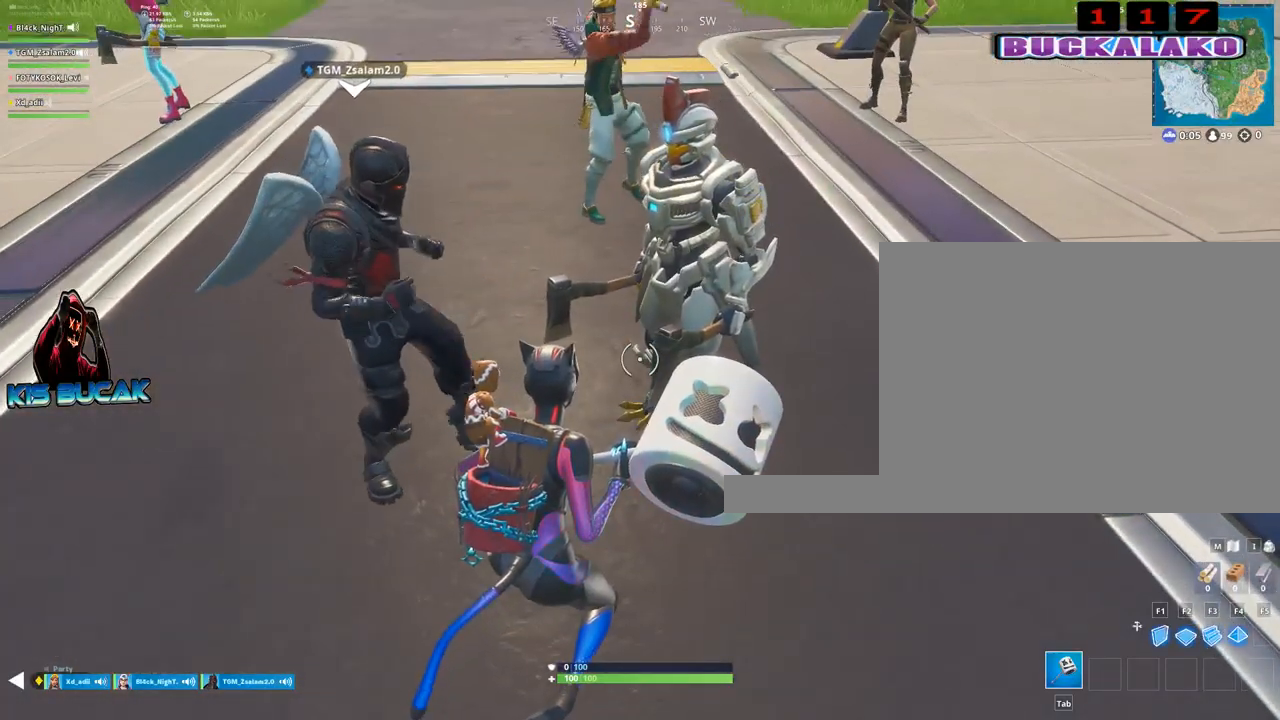
{"keys": ["s"], "mouse": [], "mouse_move": "still", "events": [[500, "s", "down"]]}
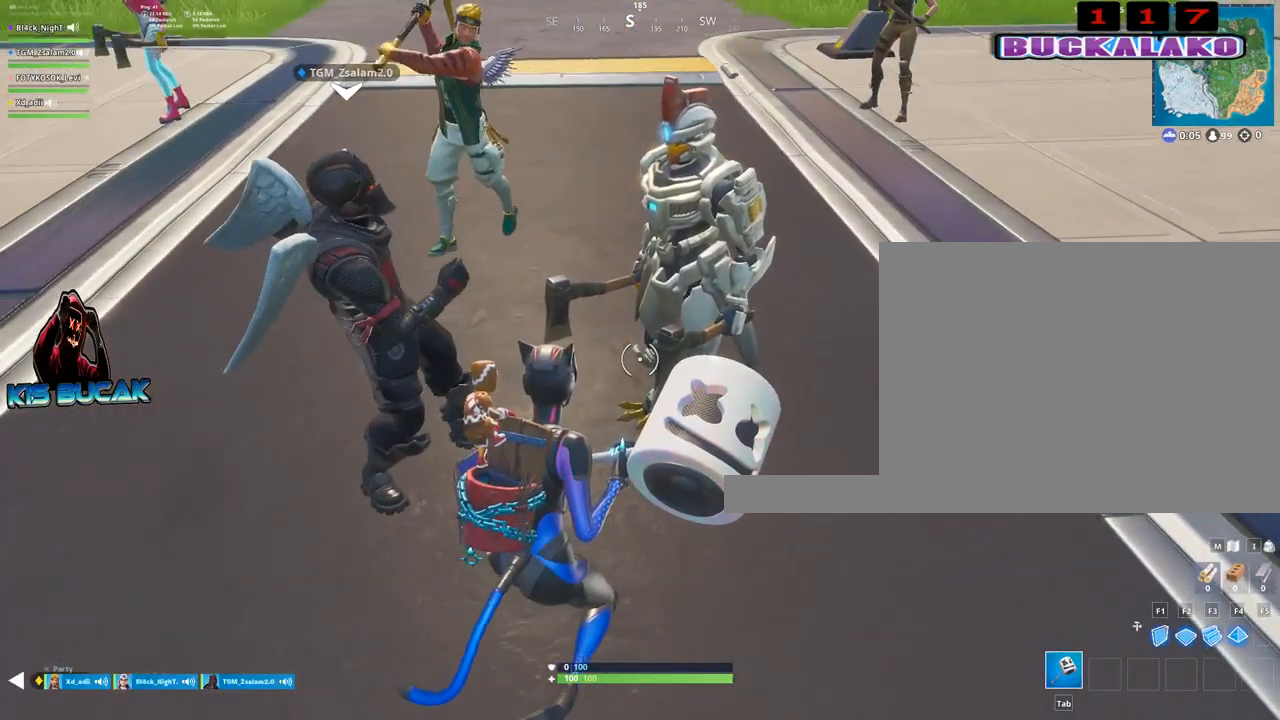
{"keys": [], "mouse": [], "mouse_move": "still", "events": [[183, "s", "up"]]}
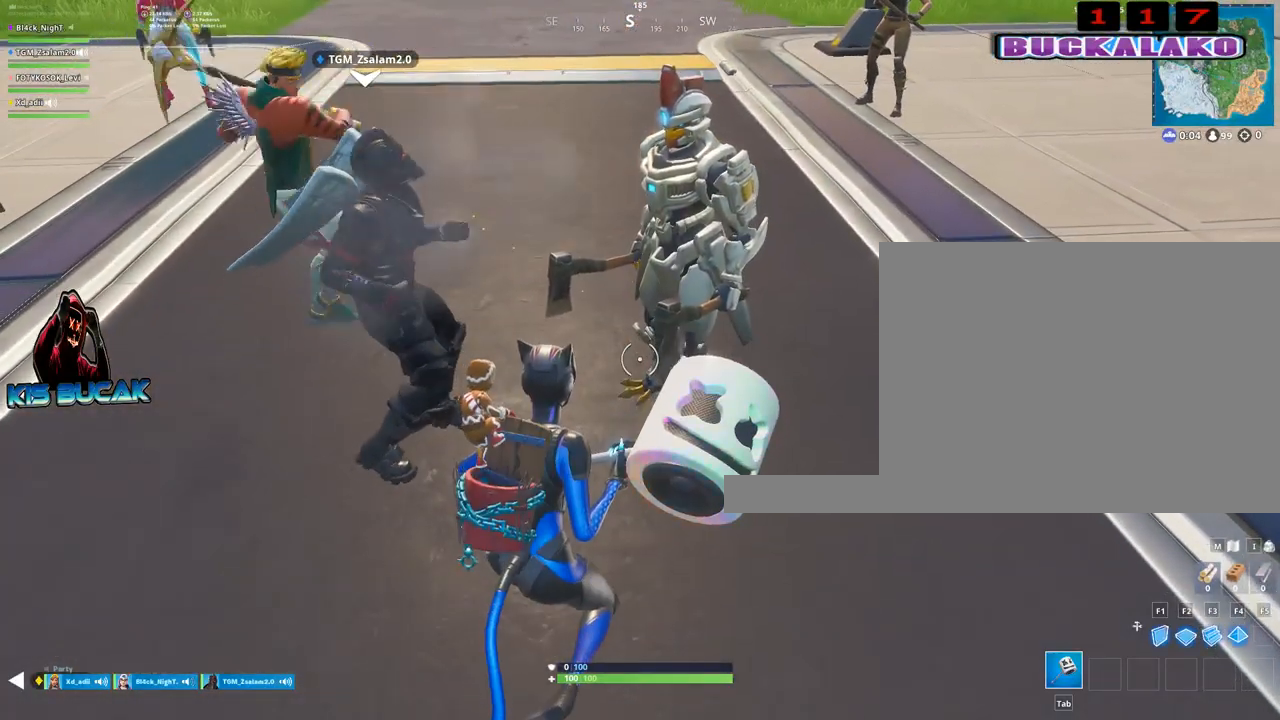
{"keys": [], "mouse": [], "mouse_move": "still", "events": []}
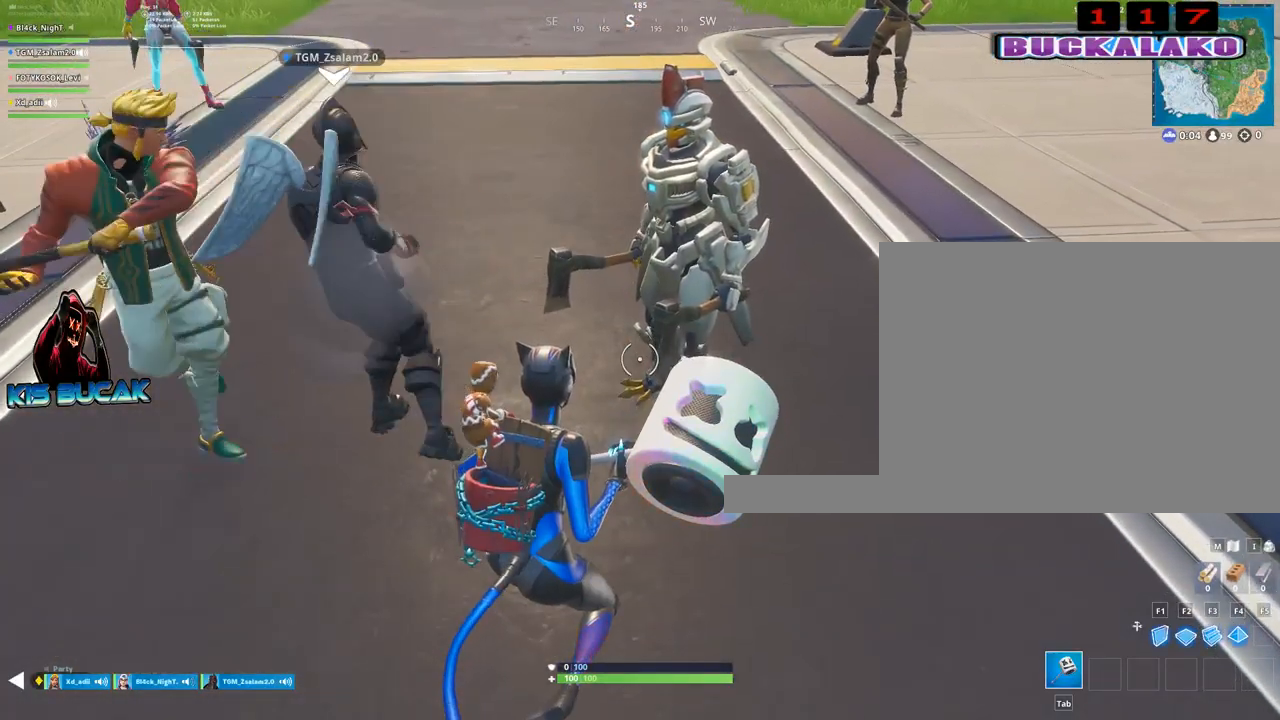
{"keys": [], "mouse": [], "mouse_move": "still", "events": []}
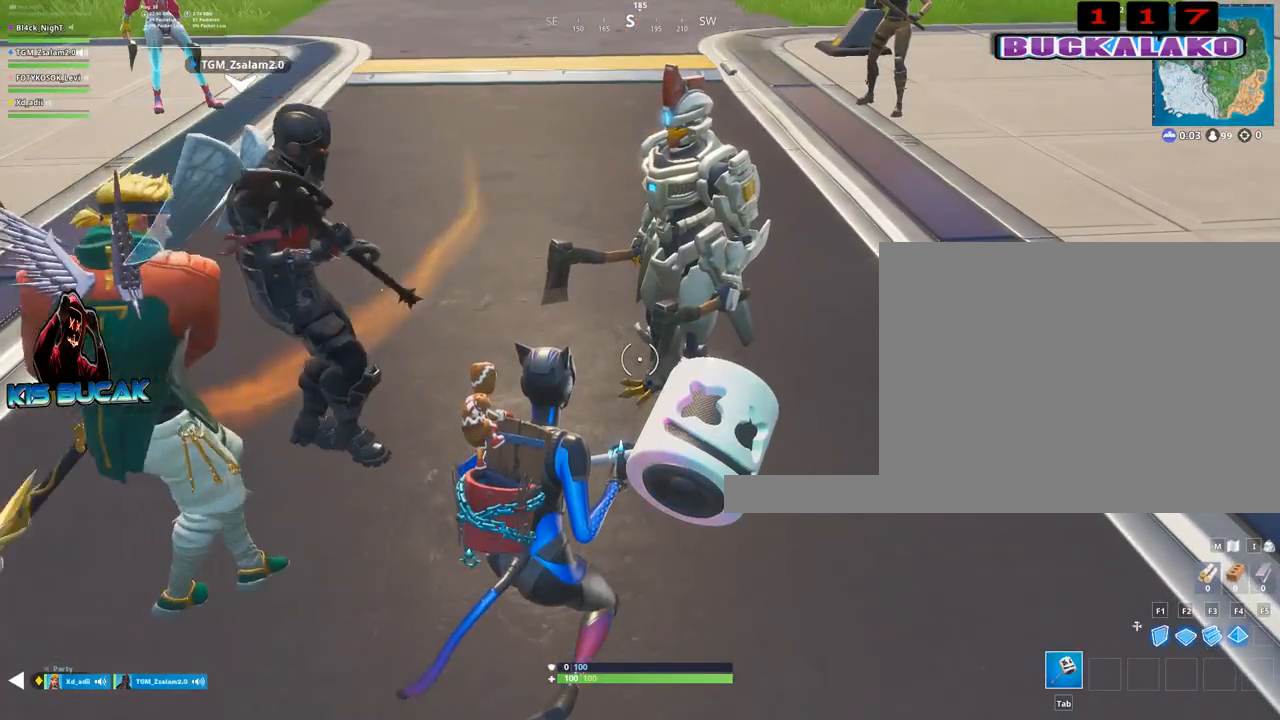
{"keys": [], "mouse": [], "mouse_move": "left", "events": []}
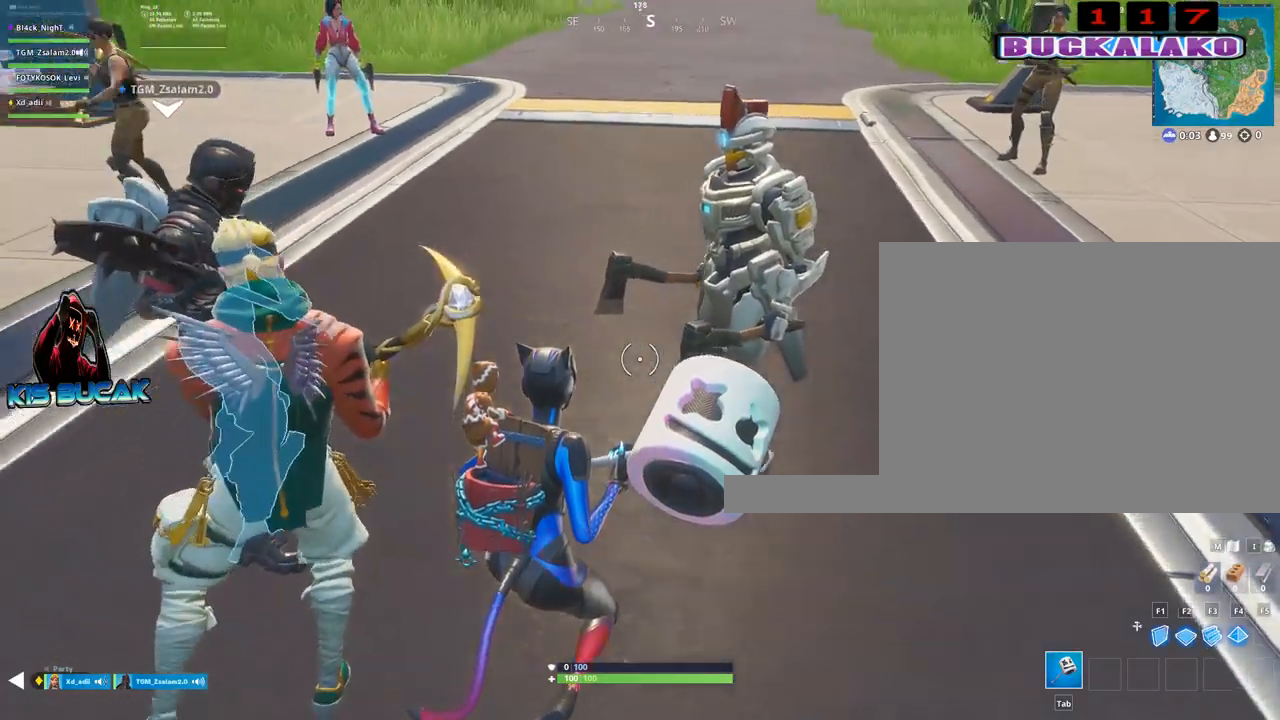
{"keys": [], "mouse": [], "mouse_move": "still", "events": [[17, "d", "down"], [167, "d", "up"]]}